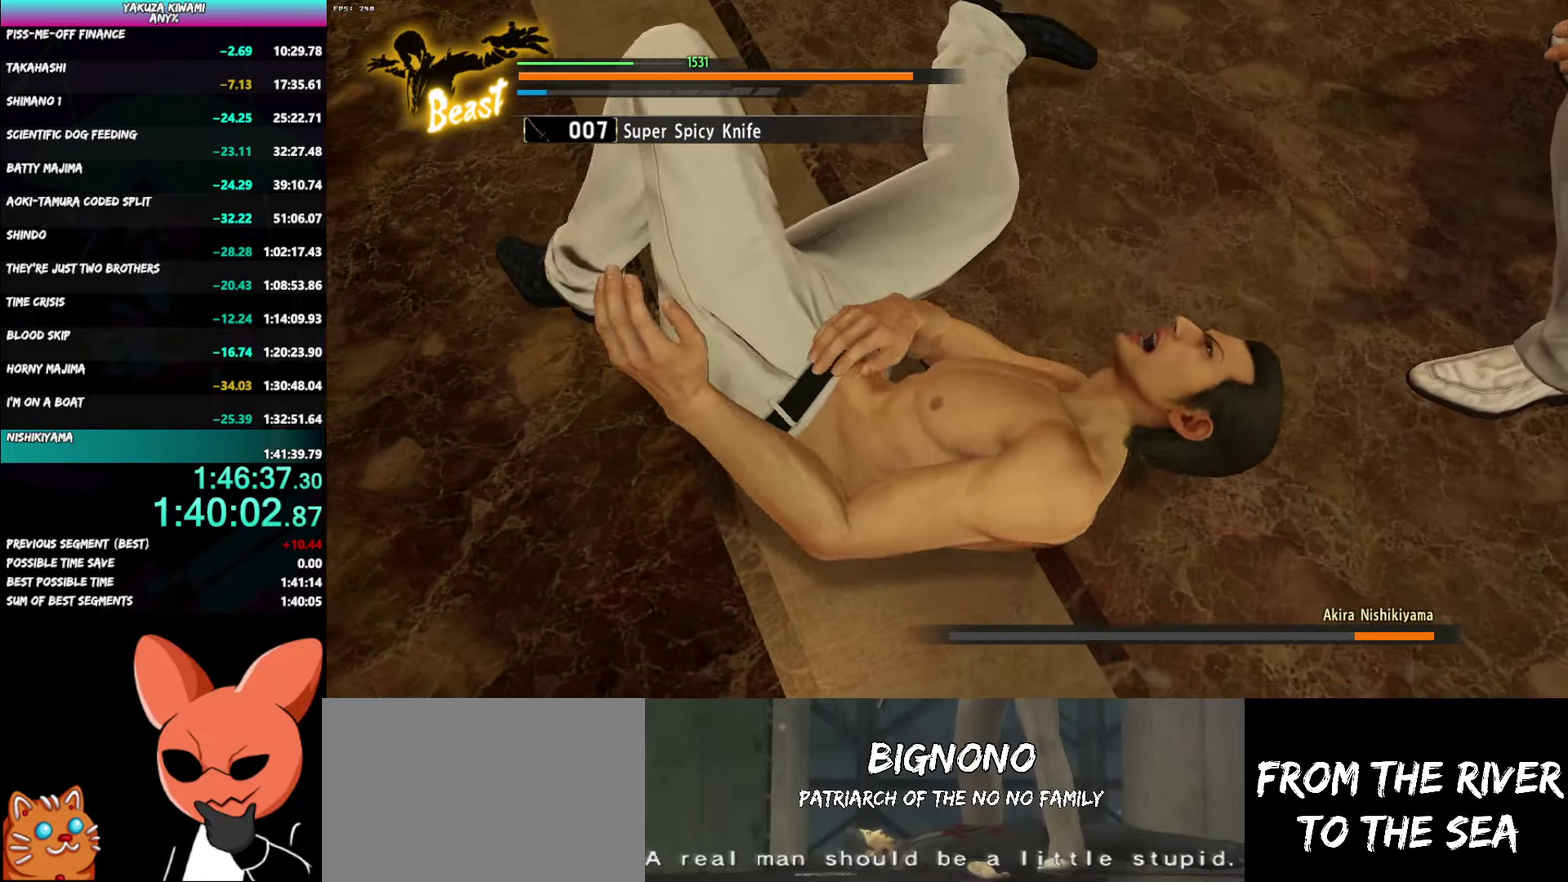
Gameplay with a controller (Xbox layout); each line is a JSON object with the inputs held at the frame after it. "events" lists button and stick changes between this image and that frame as [ms after this image, input, new state], when the widget could be followed in between.
{"buttons": [], "left_stick": "center", "right_stick": "center", "events": [[17, "DPAD_RIGHT", "down"], [100, "DPAD_RIGHT", "up"]]}
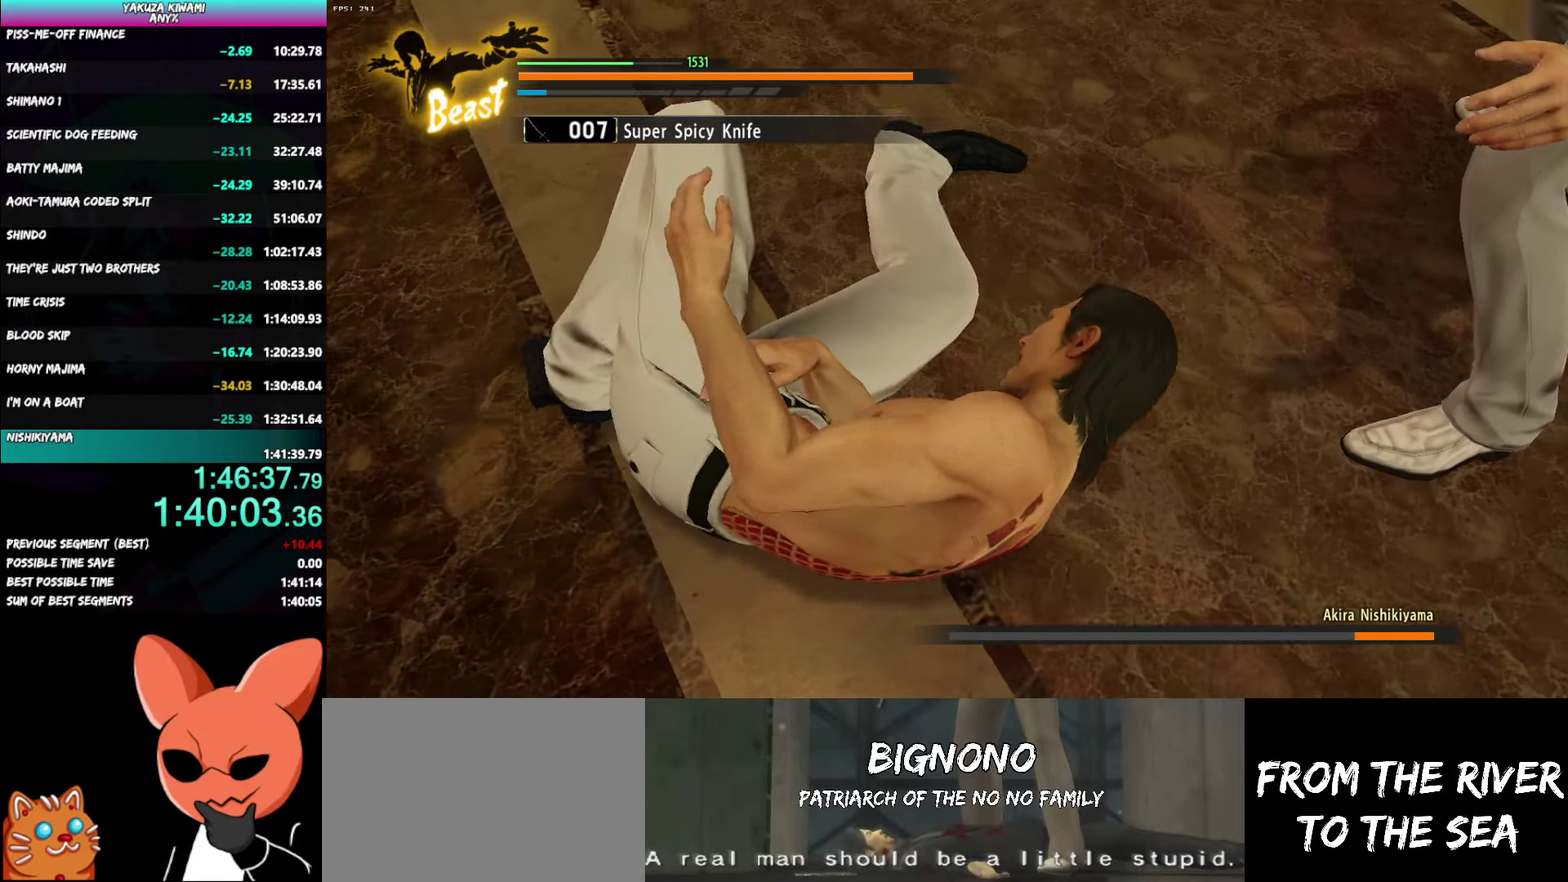
{"buttons": [], "left_stick": "center", "right_stick": "center", "events": [[183, "DPAD_RIGHT", "down"], [250, "DPAD_RIGHT", "up"]]}
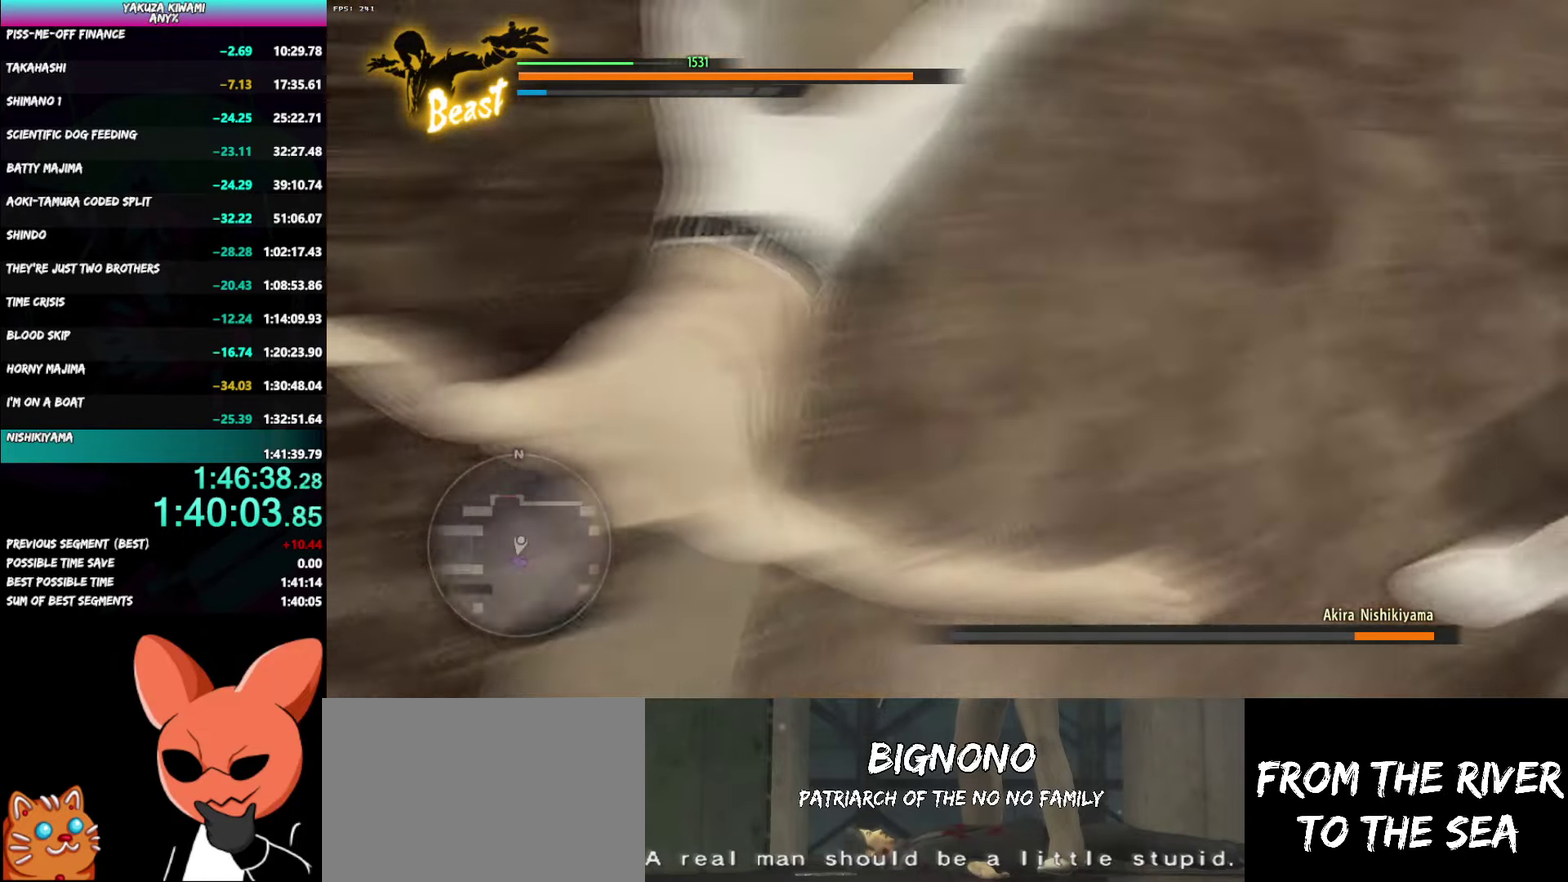
{"buttons": [], "left_stick": "left", "right_stick": "center", "events": [[67, "DPAD_RIGHT", "down"], [150, "DPAD_RIGHT", "up"], [400, "left_stick", "left"]]}
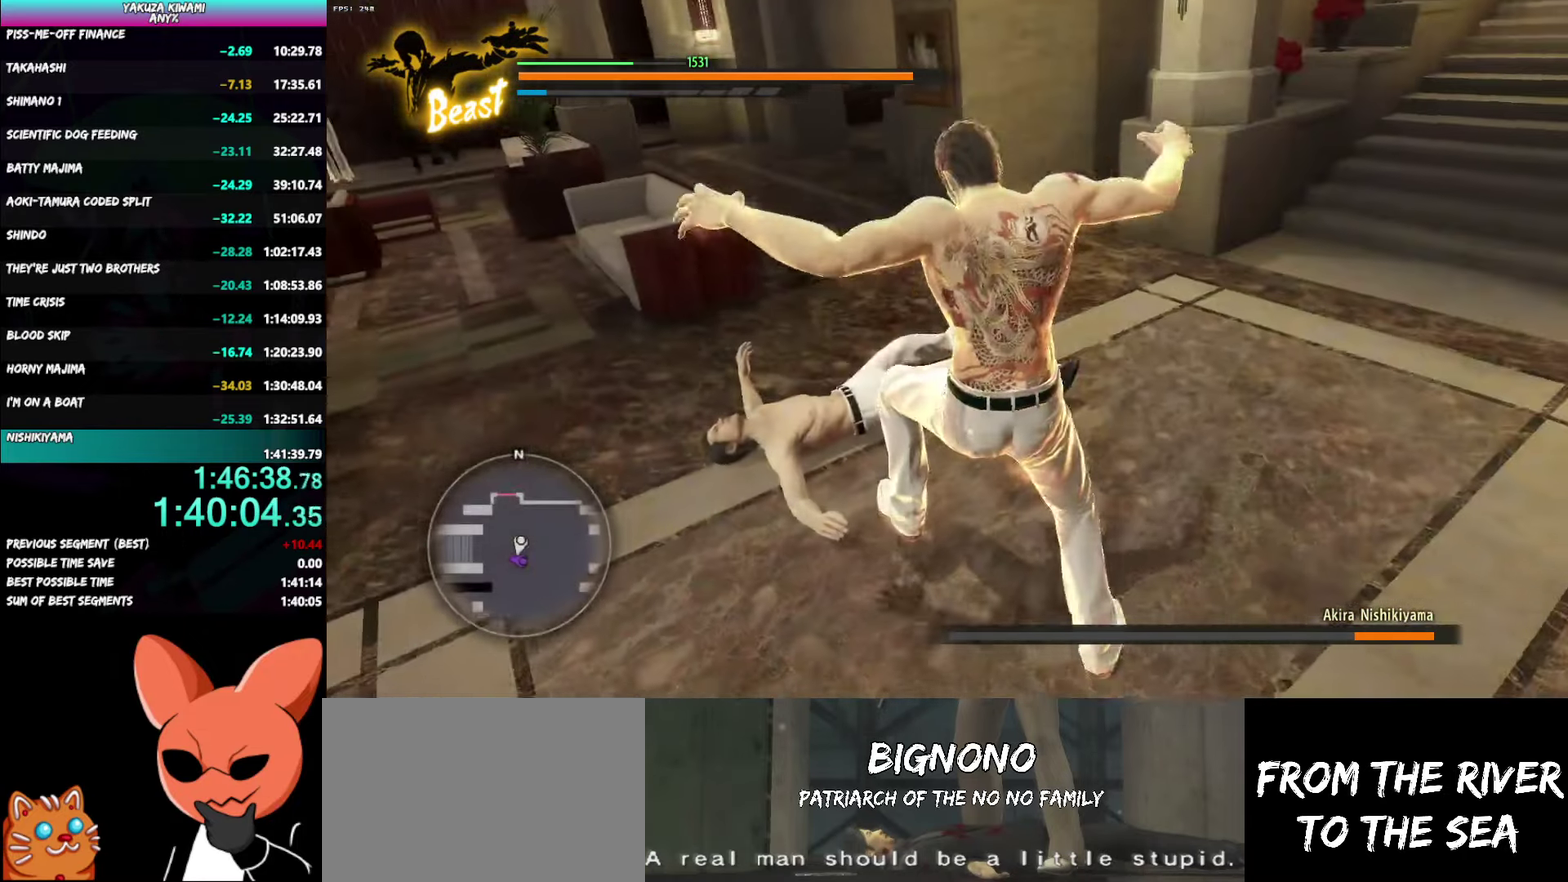
{"buttons": [], "left_stick": "left", "right_stick": "center", "events": []}
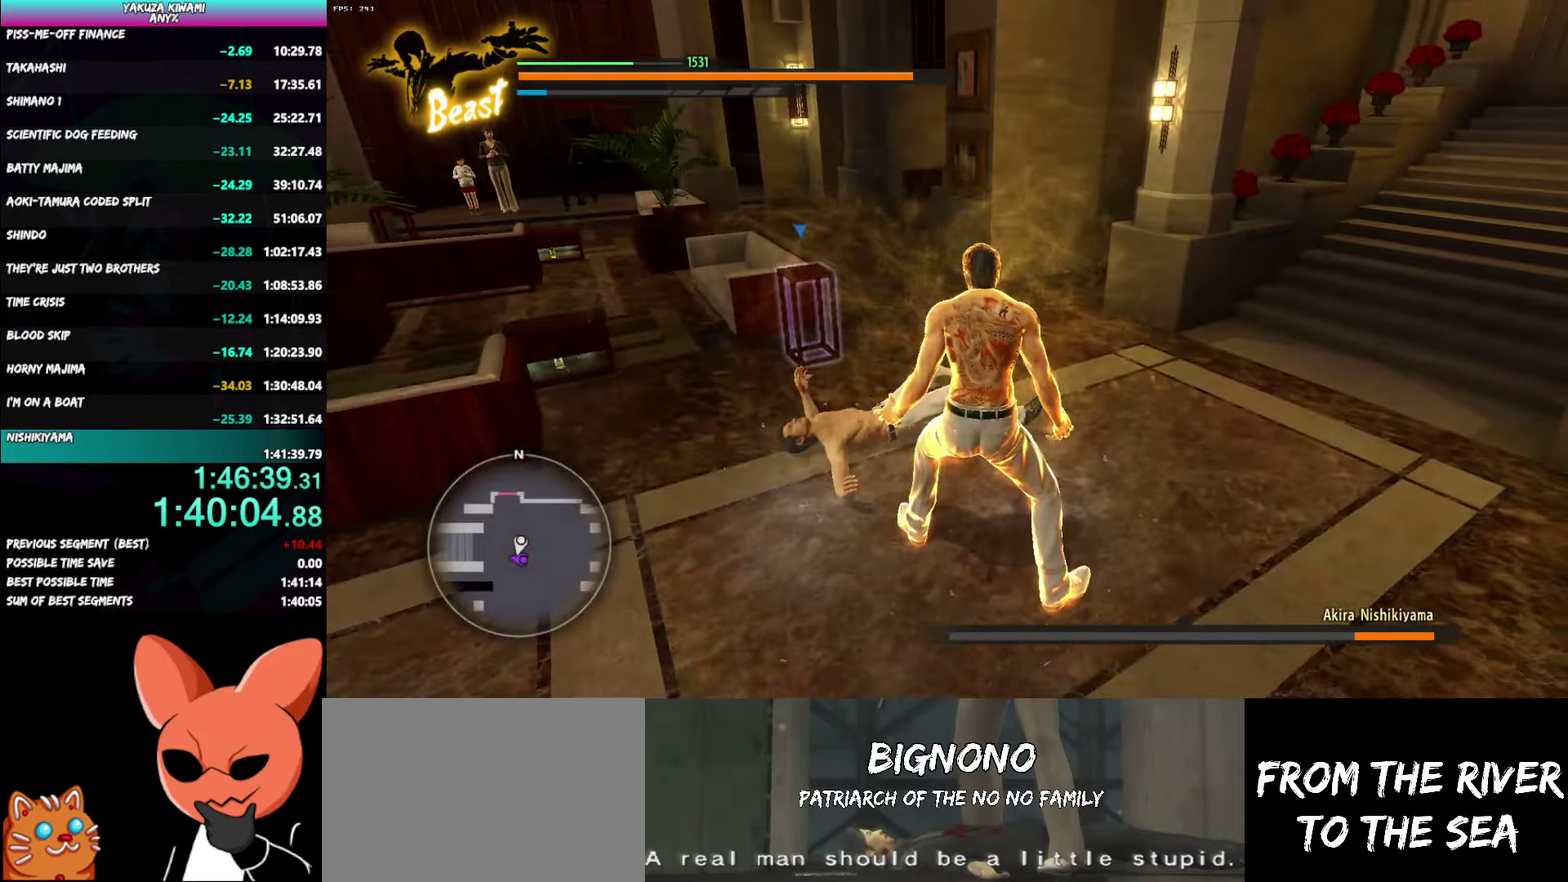
{"buttons": [], "left_stick": "up", "right_stick": "center", "events": [[400, "left_stick", "up-left"], [483, "left_stick", "up"]]}
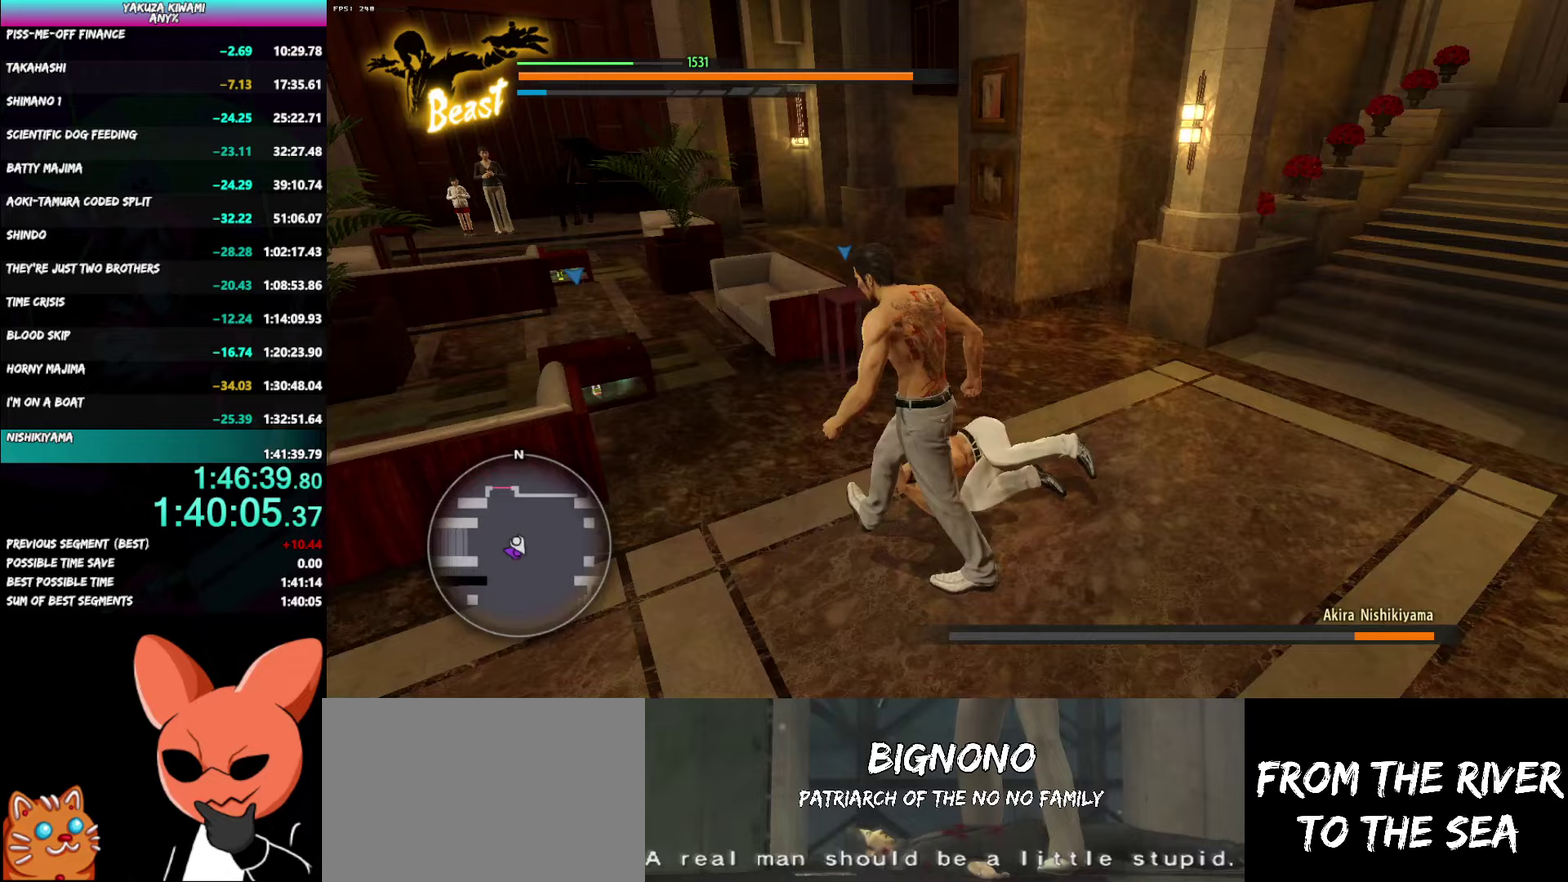
{"buttons": ["L2"], "left_stick": "up", "right_stick": "center", "events": [[83, "B", "down"], [317, "B", "up"], [483, "L2", "down"]]}
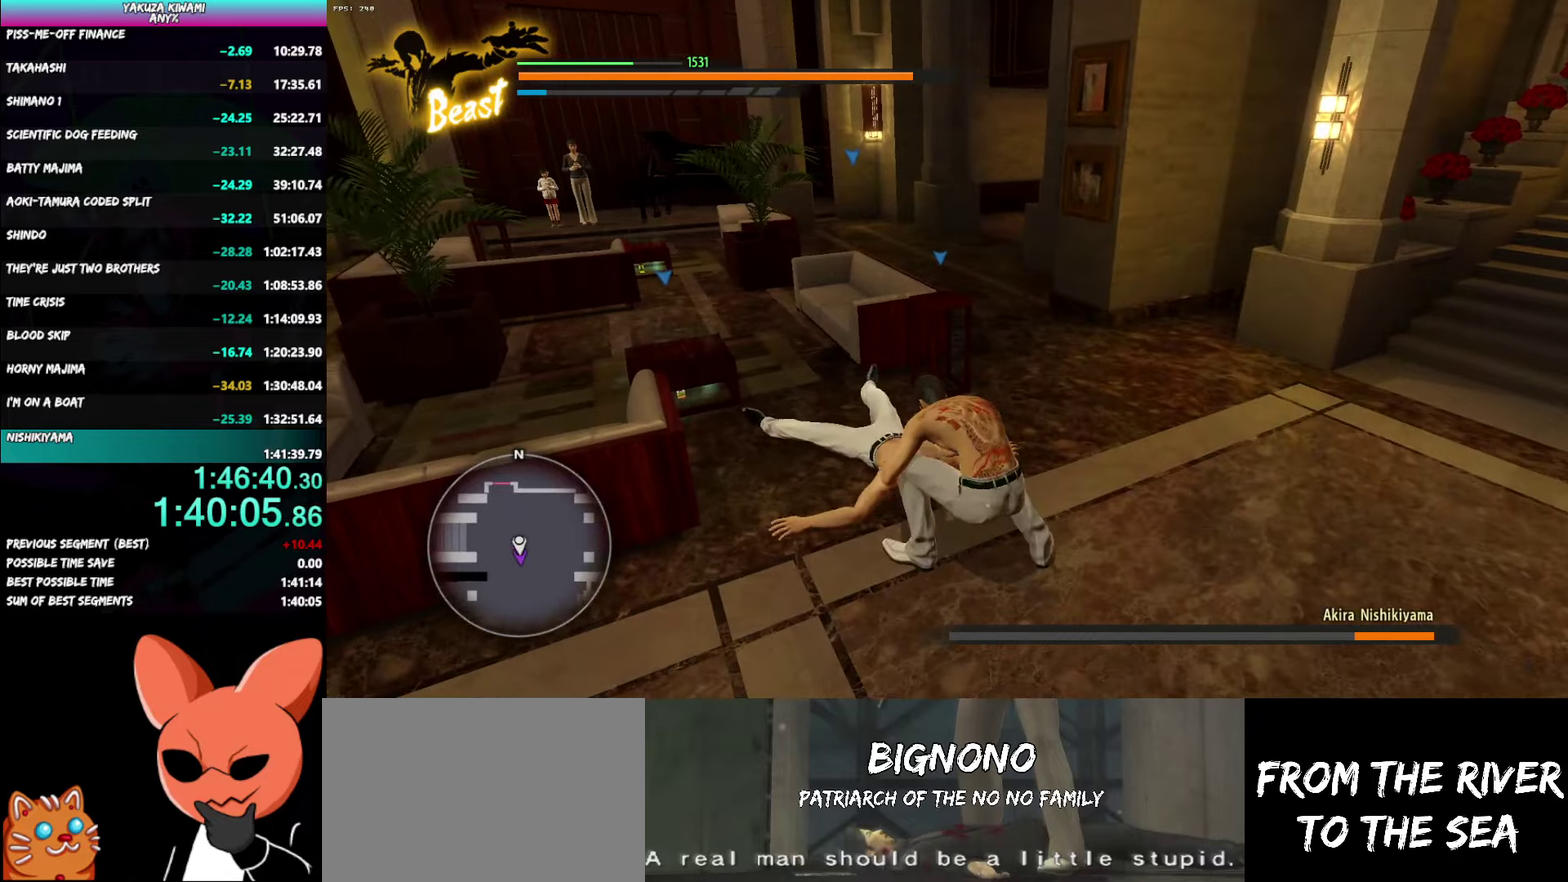
{"buttons": ["Y", "L2", "R1"], "left_stick": "up", "right_stick": "center", "events": [[17, "R1", "down"], [117, "Y", "down"], [150, "left_stick", "up-left"], [183, "Y", "up"], [283, "Y", "down"], [283, "left_stick", "up"], [367, "Y", "up"], [467, "Y", "down"]]}
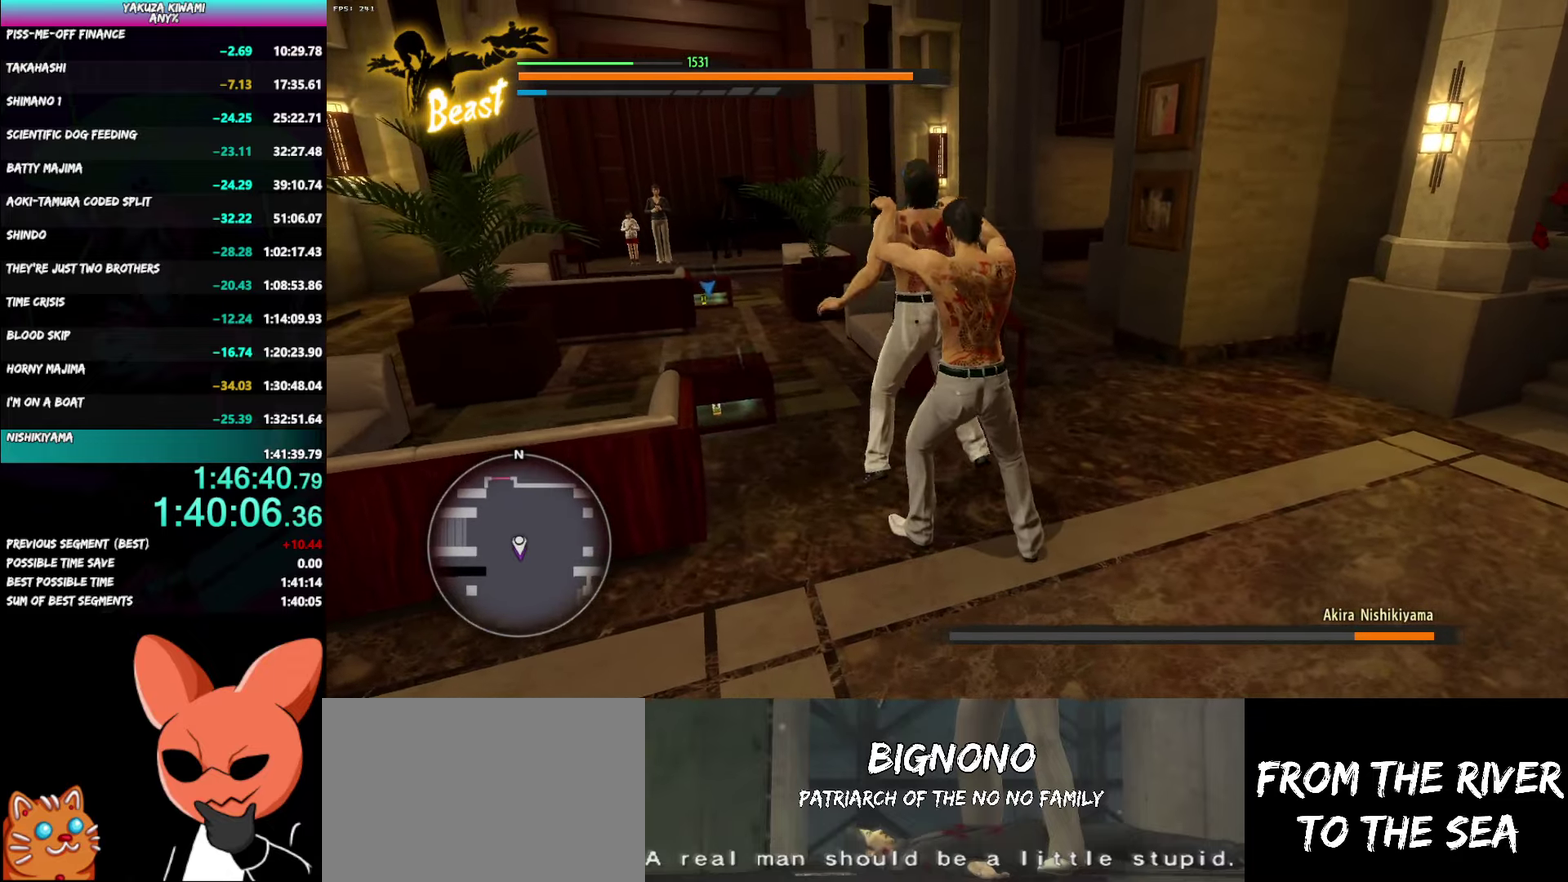
{"buttons": ["Y", "L2", "R1"], "left_stick": "up-left", "right_stick": "center"}
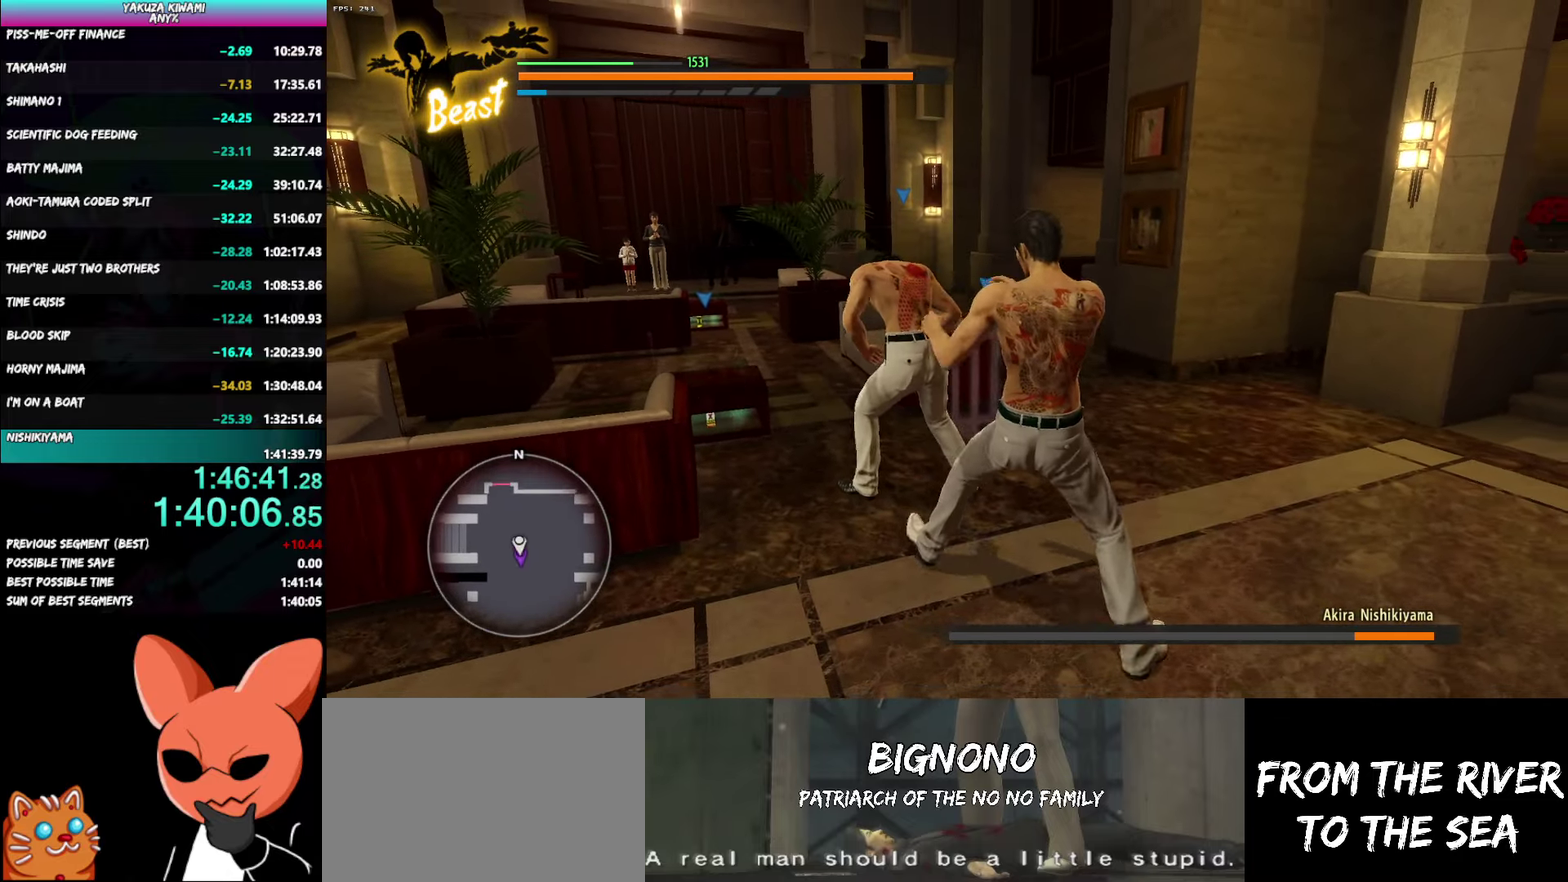
{"buttons": ["Y", "L2", "R1"], "left_stick": "up-left", "right_stick": "center"}
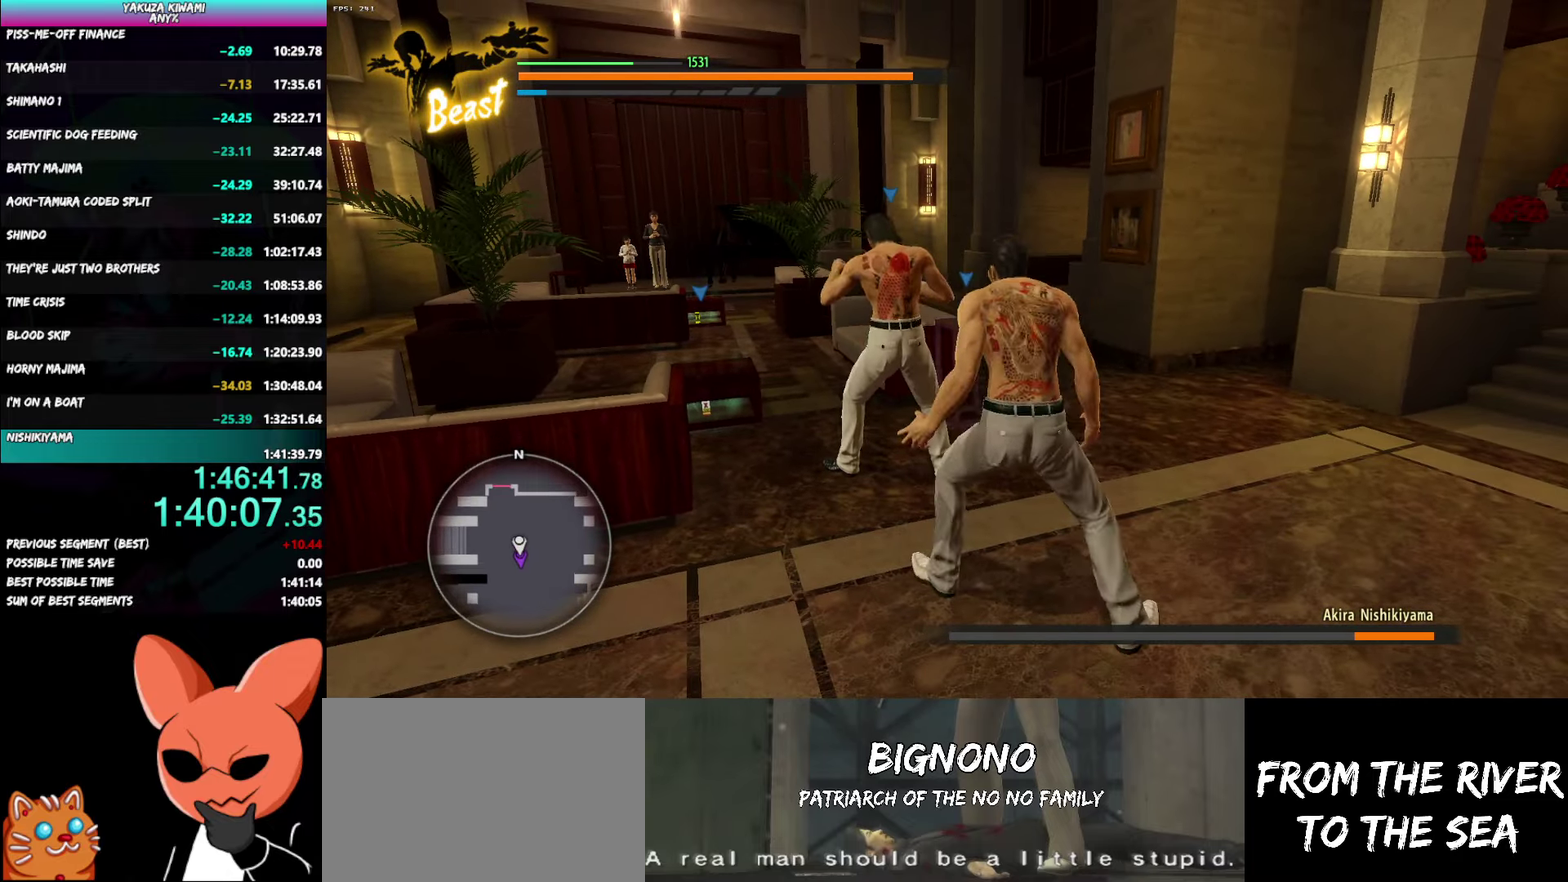
{"buttons": ["Y", "L2", "R1"], "left_stick": "up-left", "right_stick": "center"}
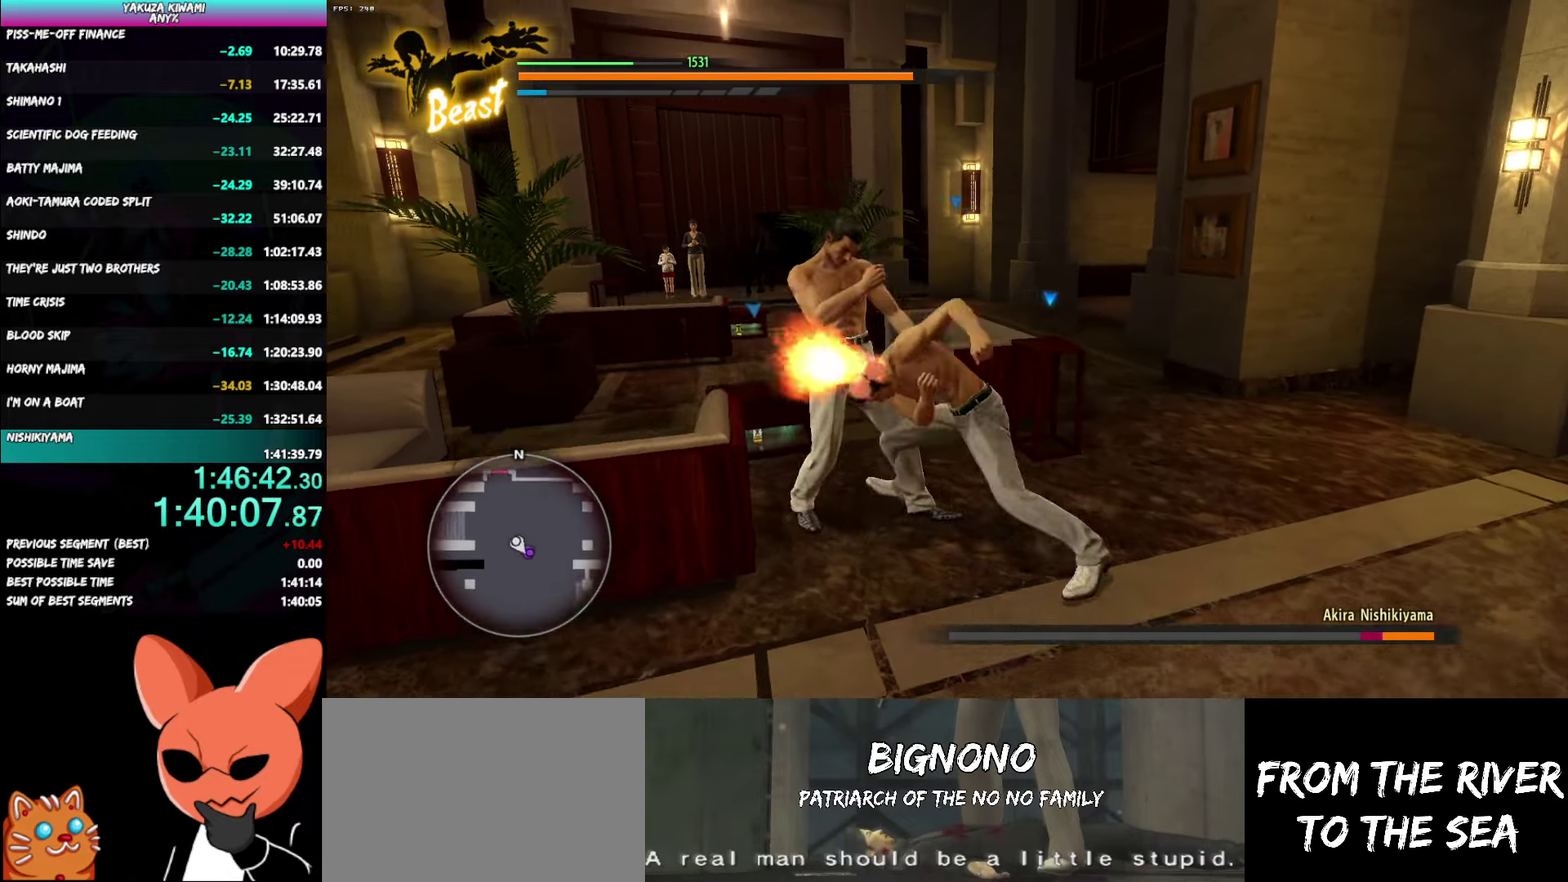
{"buttons": [], "left_stick": "center", "right_stick": "center"}
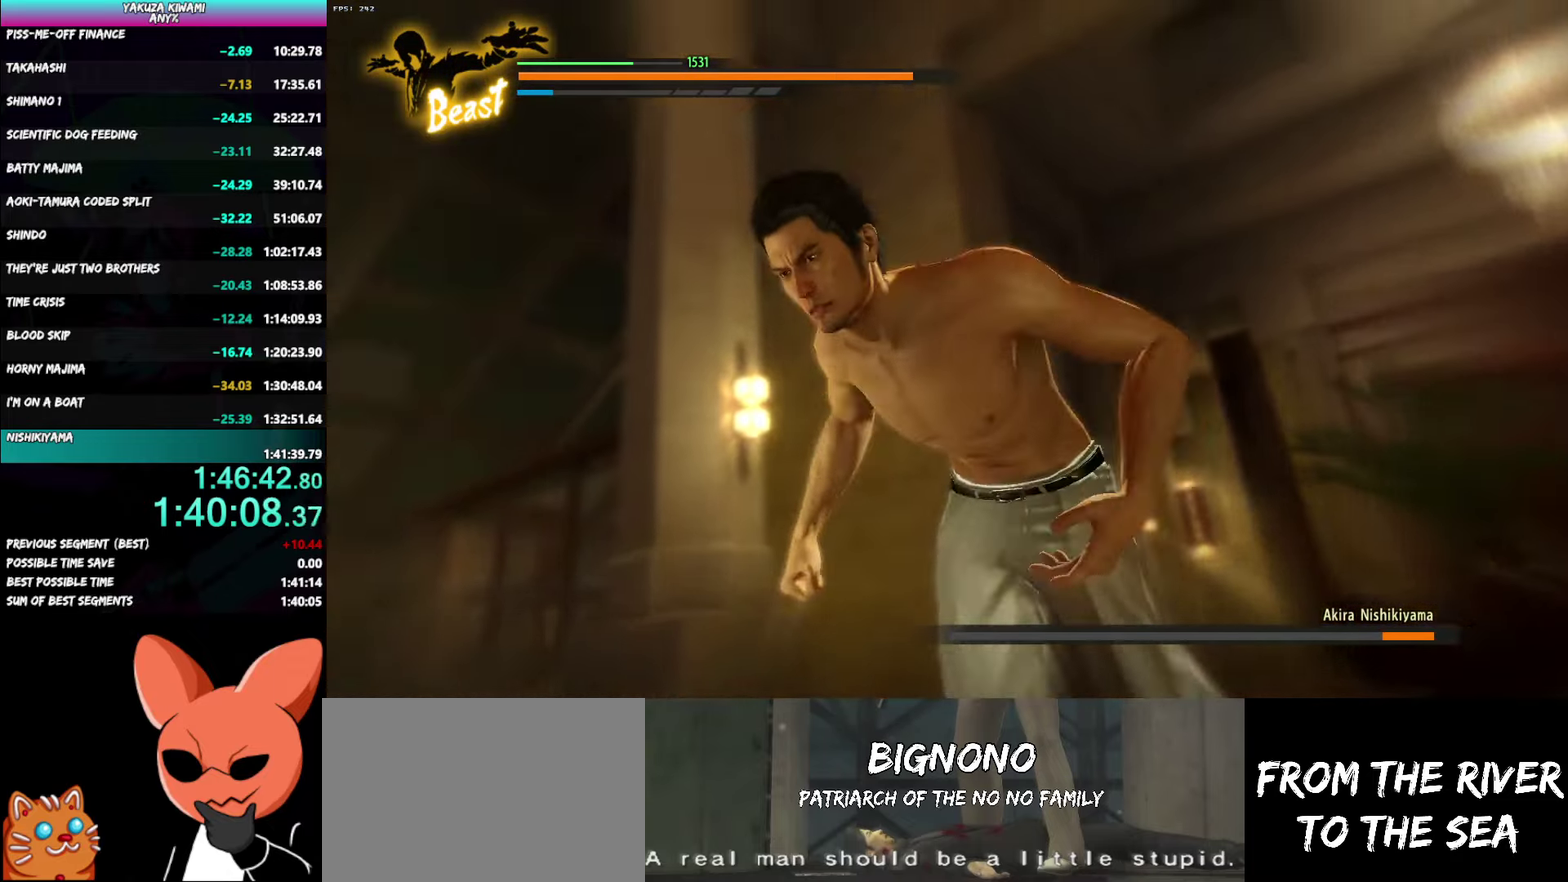
{"buttons": [], "left_stick": "center", "right_stick": "center", "events": []}
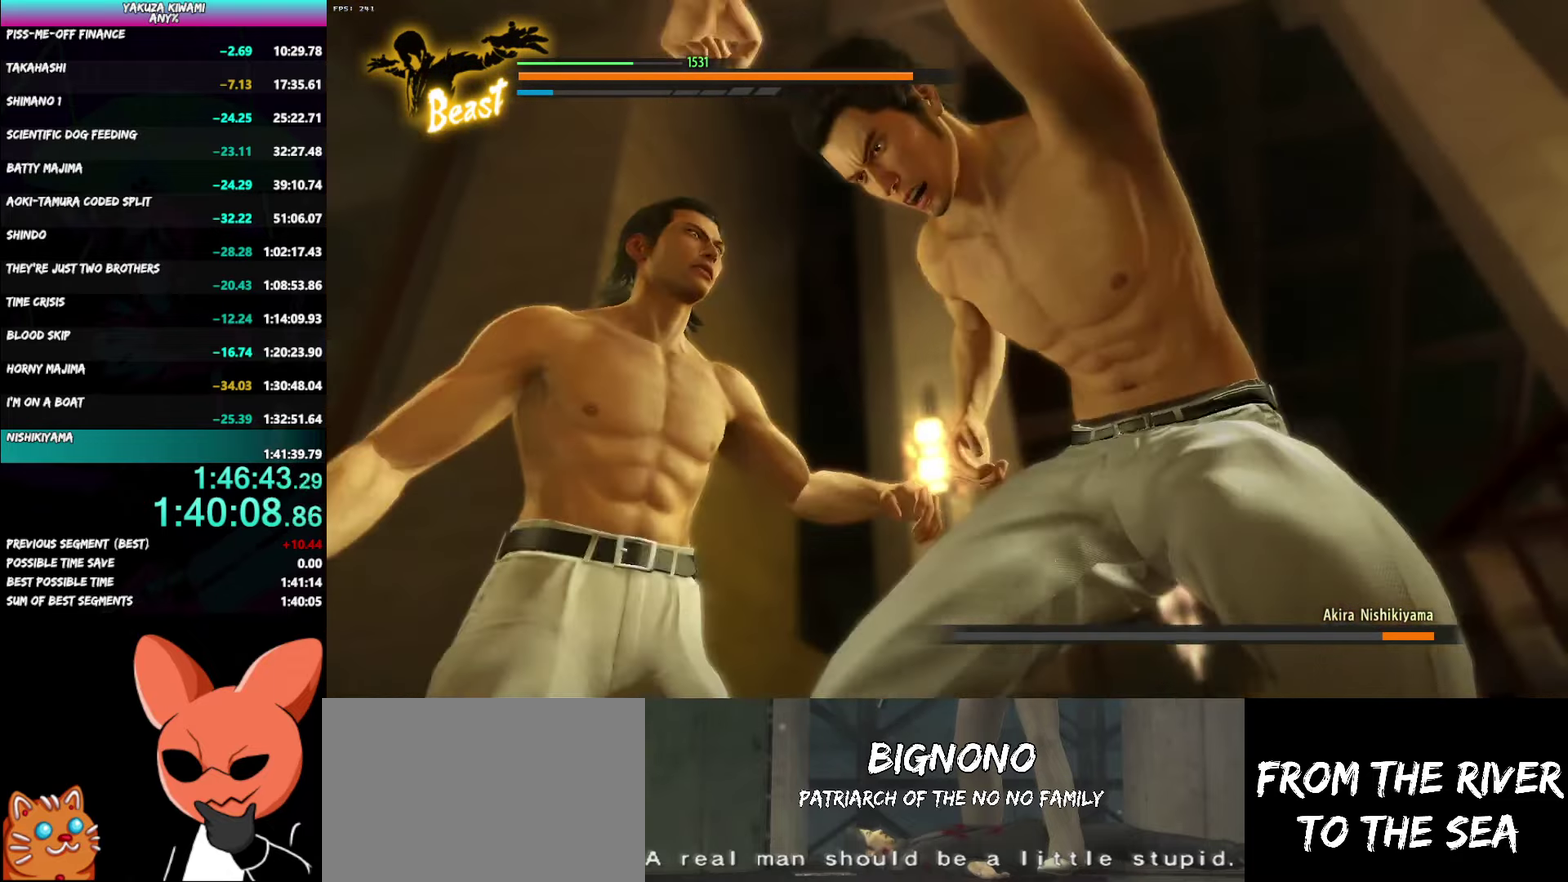
{"buttons": [], "left_stick": "center", "right_stick": "center", "events": []}
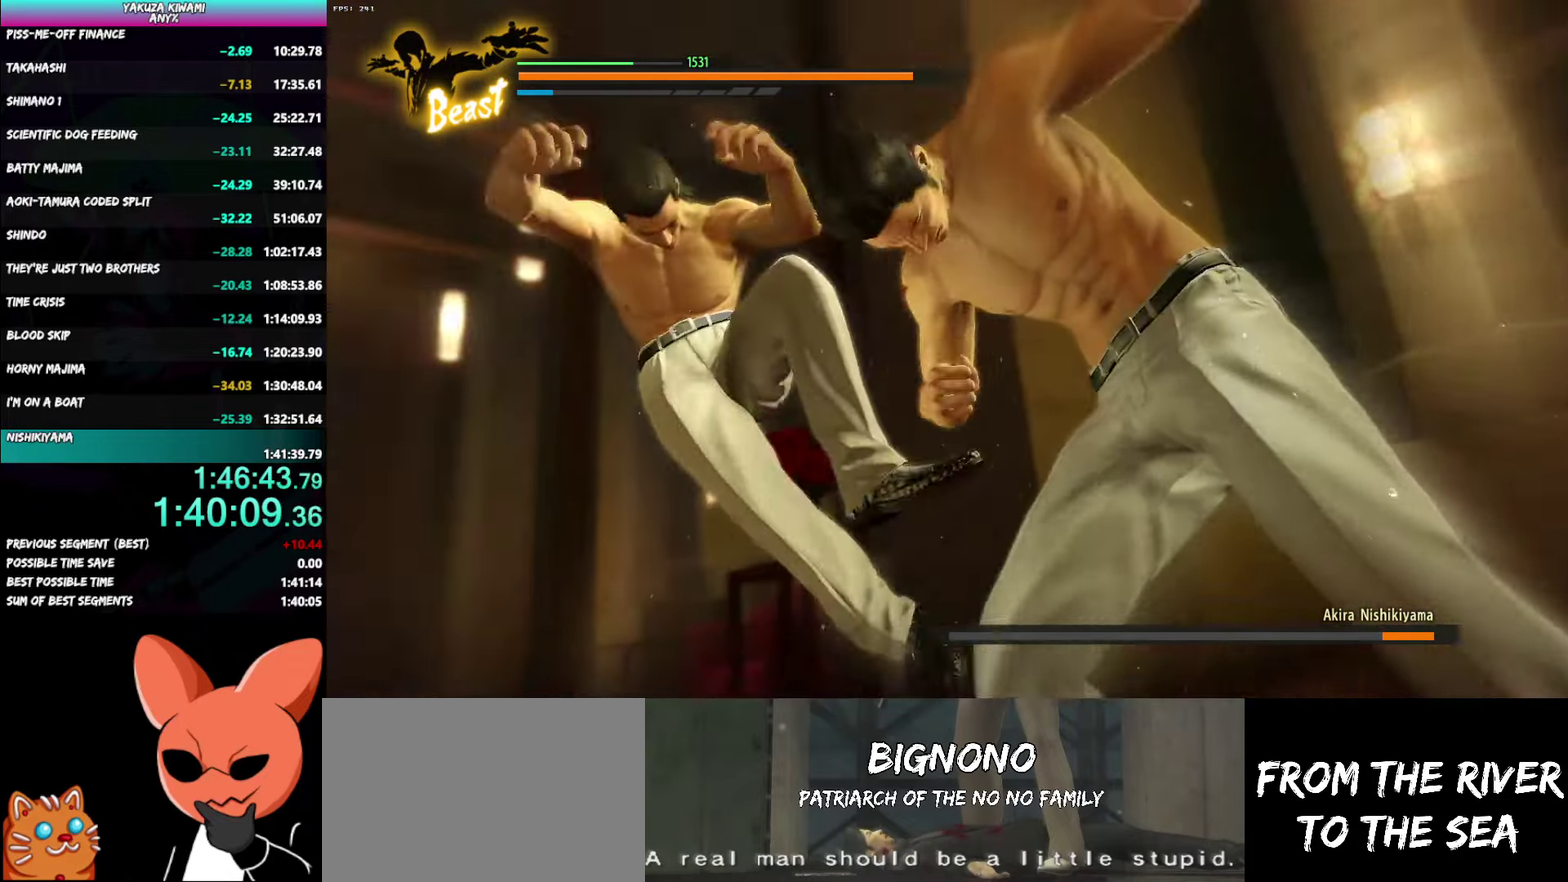
{"buttons": [], "left_stick": "center", "right_stick": "center", "events": []}
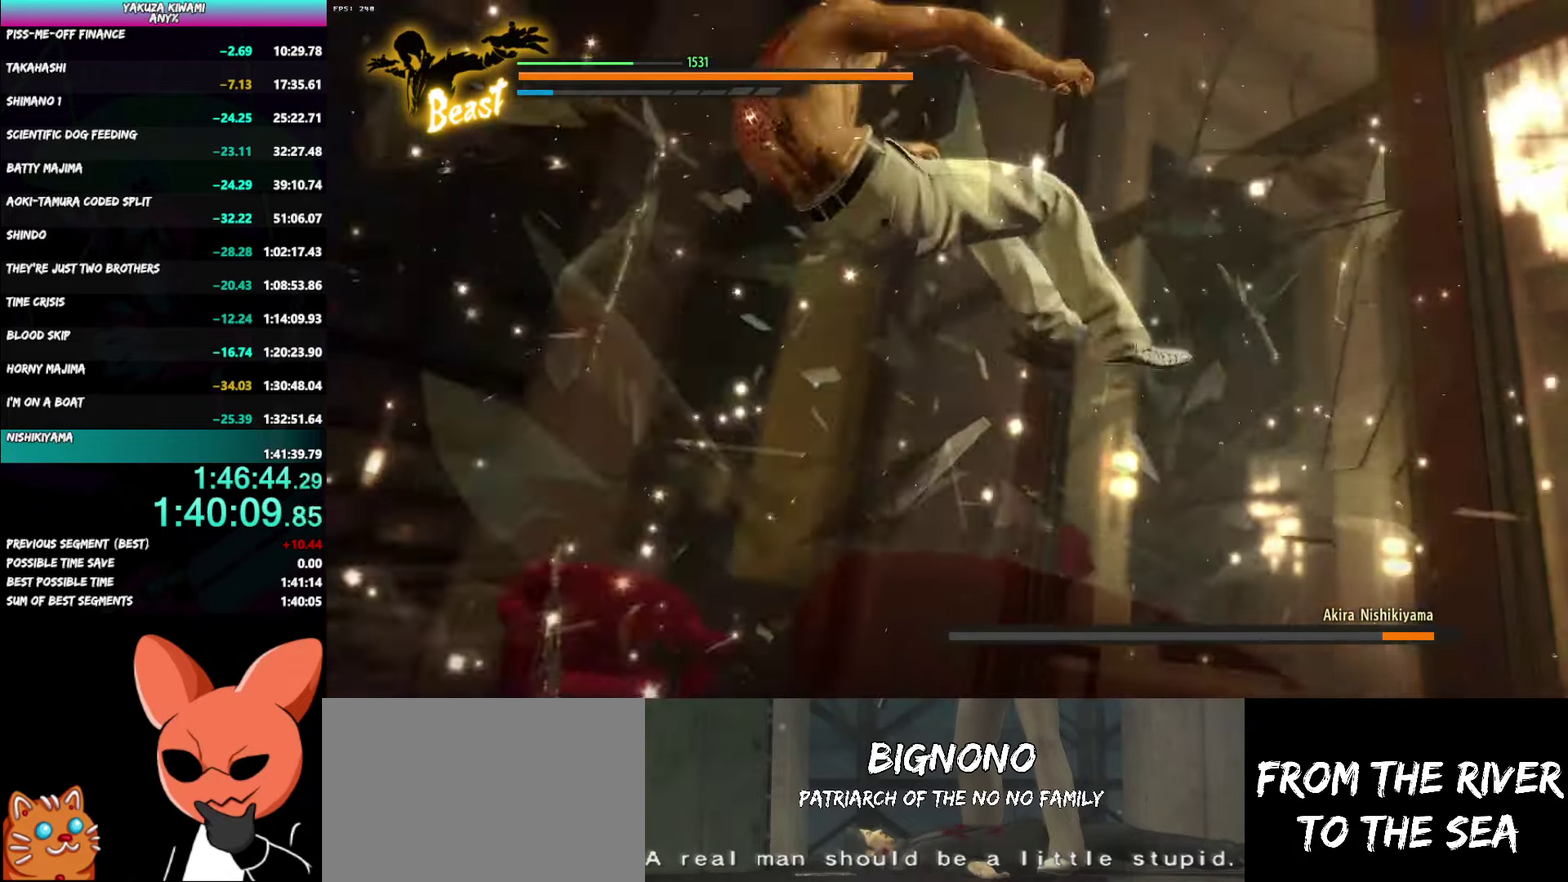
{"buttons": ["L2"], "left_stick": "center", "right_stick": "center", "events": [[167, "L2", "down"]]}
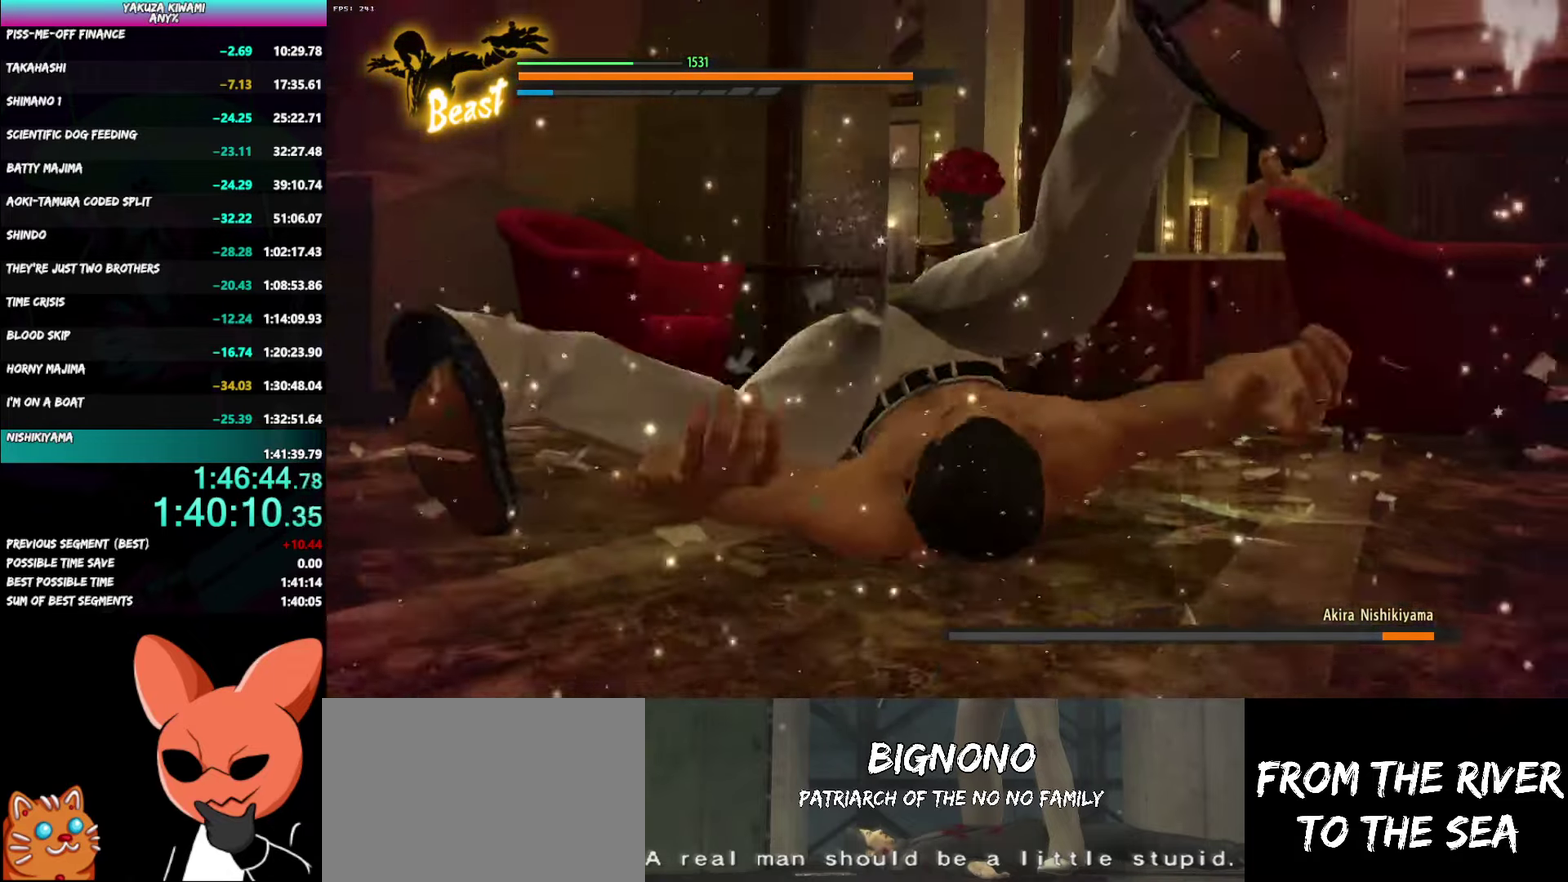
{"buttons": ["L2"], "left_stick": "center", "right_stick": "center", "events": []}
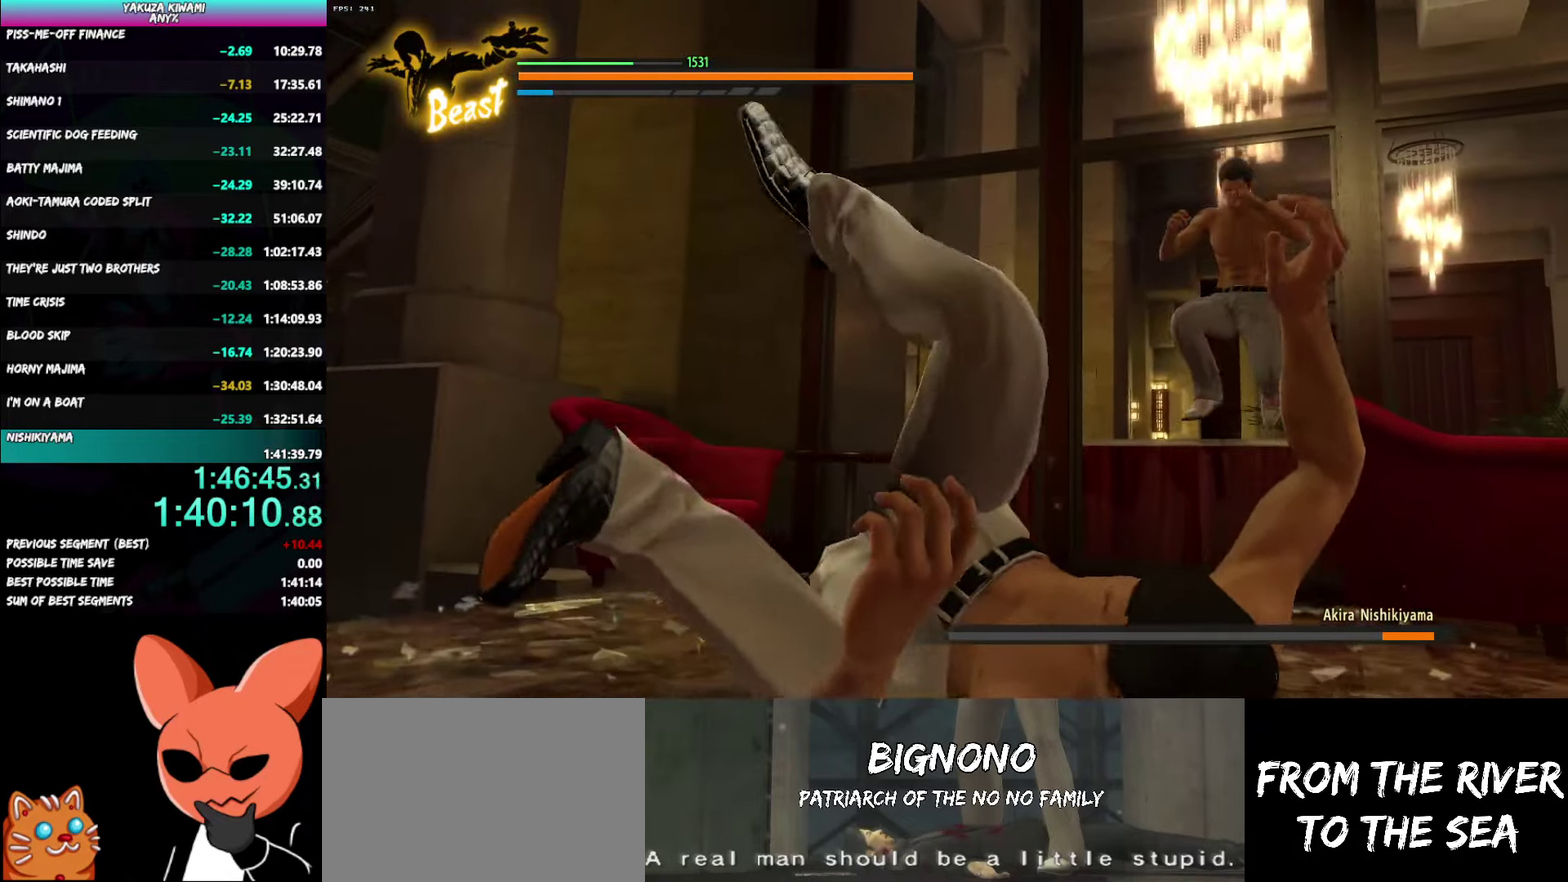
{"buttons": ["L2"], "left_stick": "down-left", "right_stick": "center", "events": [[200, "left_stick", "down-left"]]}
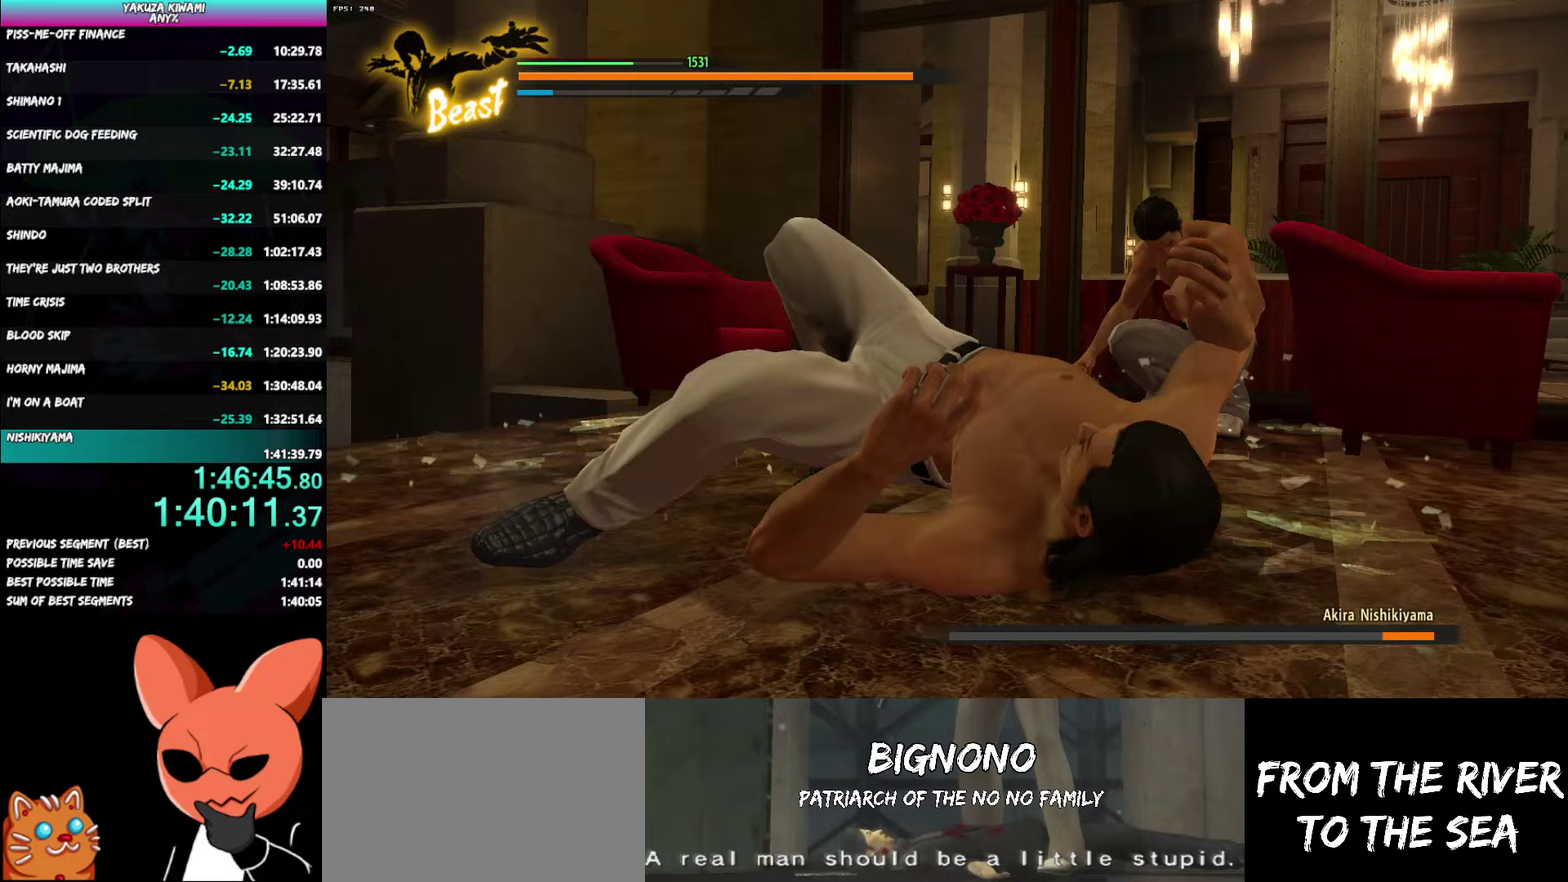
{"buttons": ["L2"], "left_stick": "down-left", "right_stick": "center", "events": []}
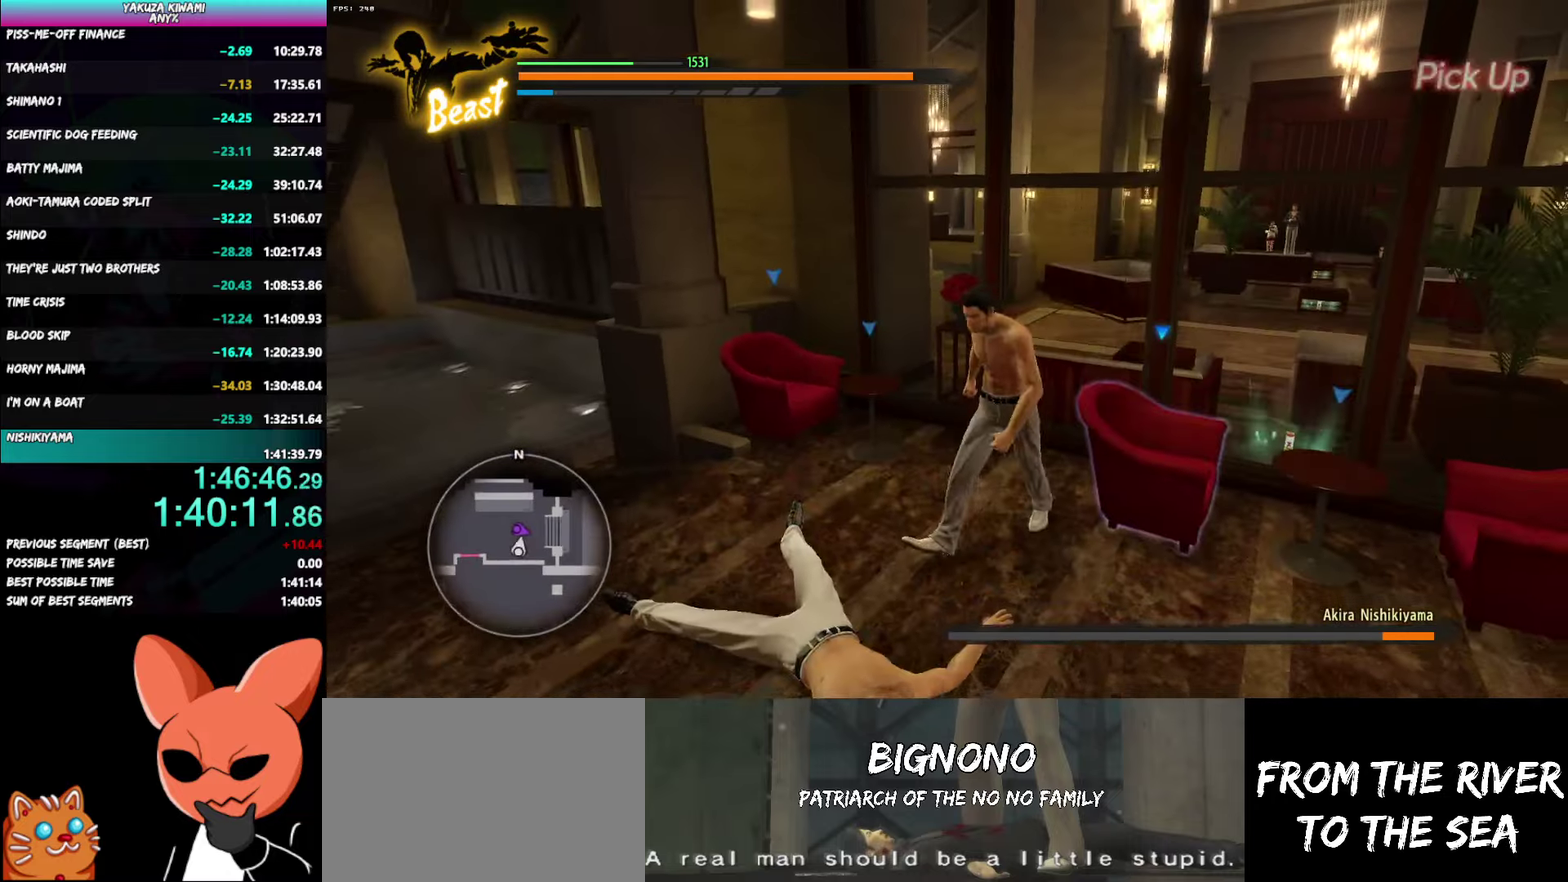
{"buttons": ["L2", "R1"], "left_stick": "center", "right_stick": "center", "events": [[33, "R1", "down"], [67, "left_stick", "center"]]}
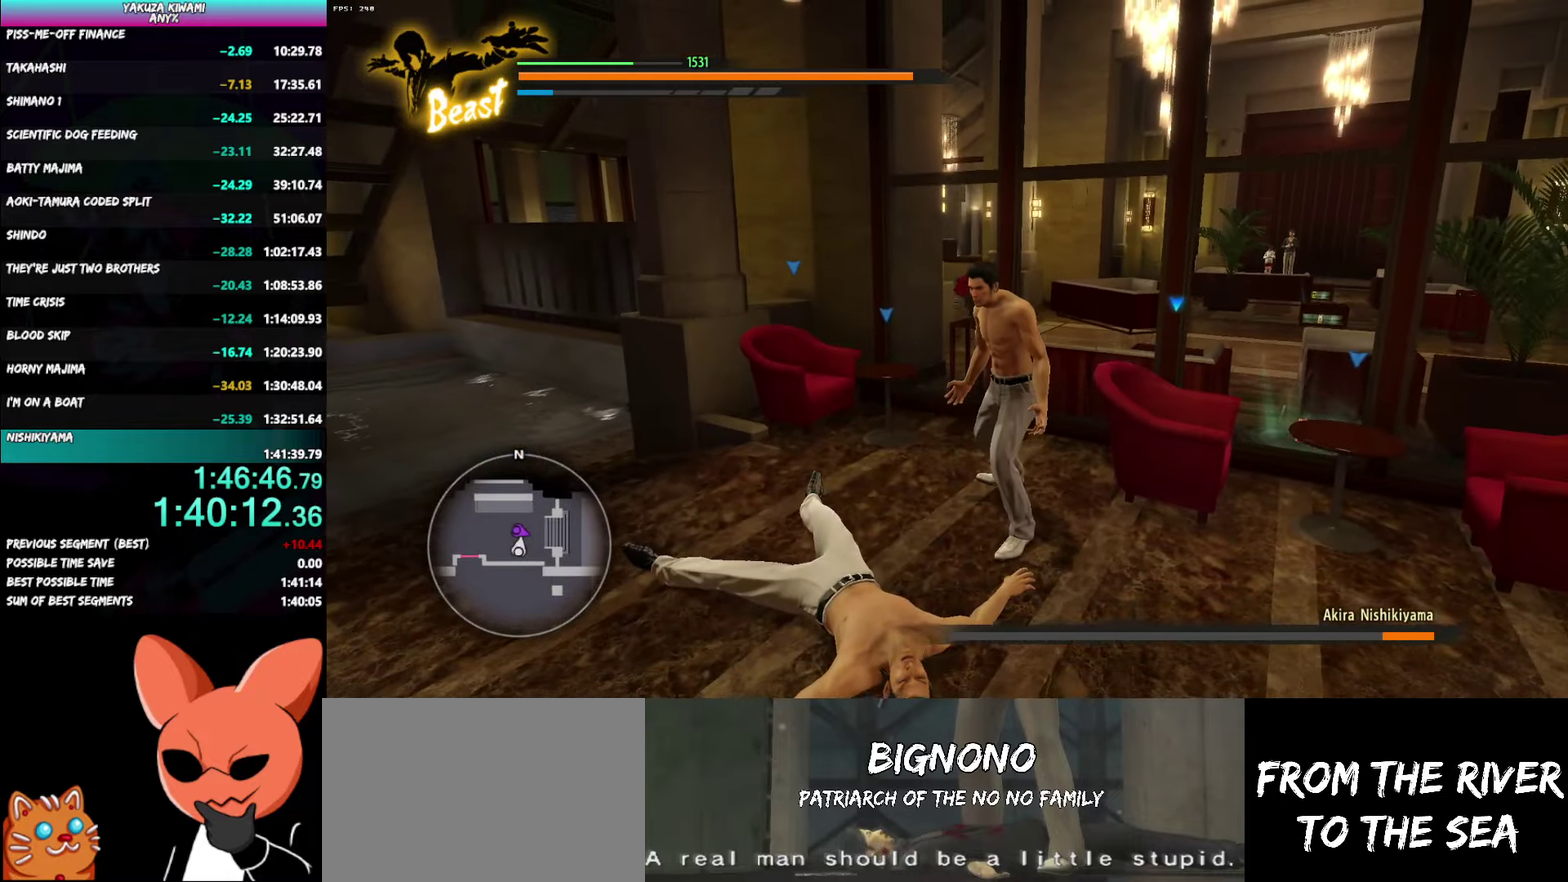
{"buttons": ["L2", "R1"], "left_stick": "center", "right_stick": "center", "events": []}
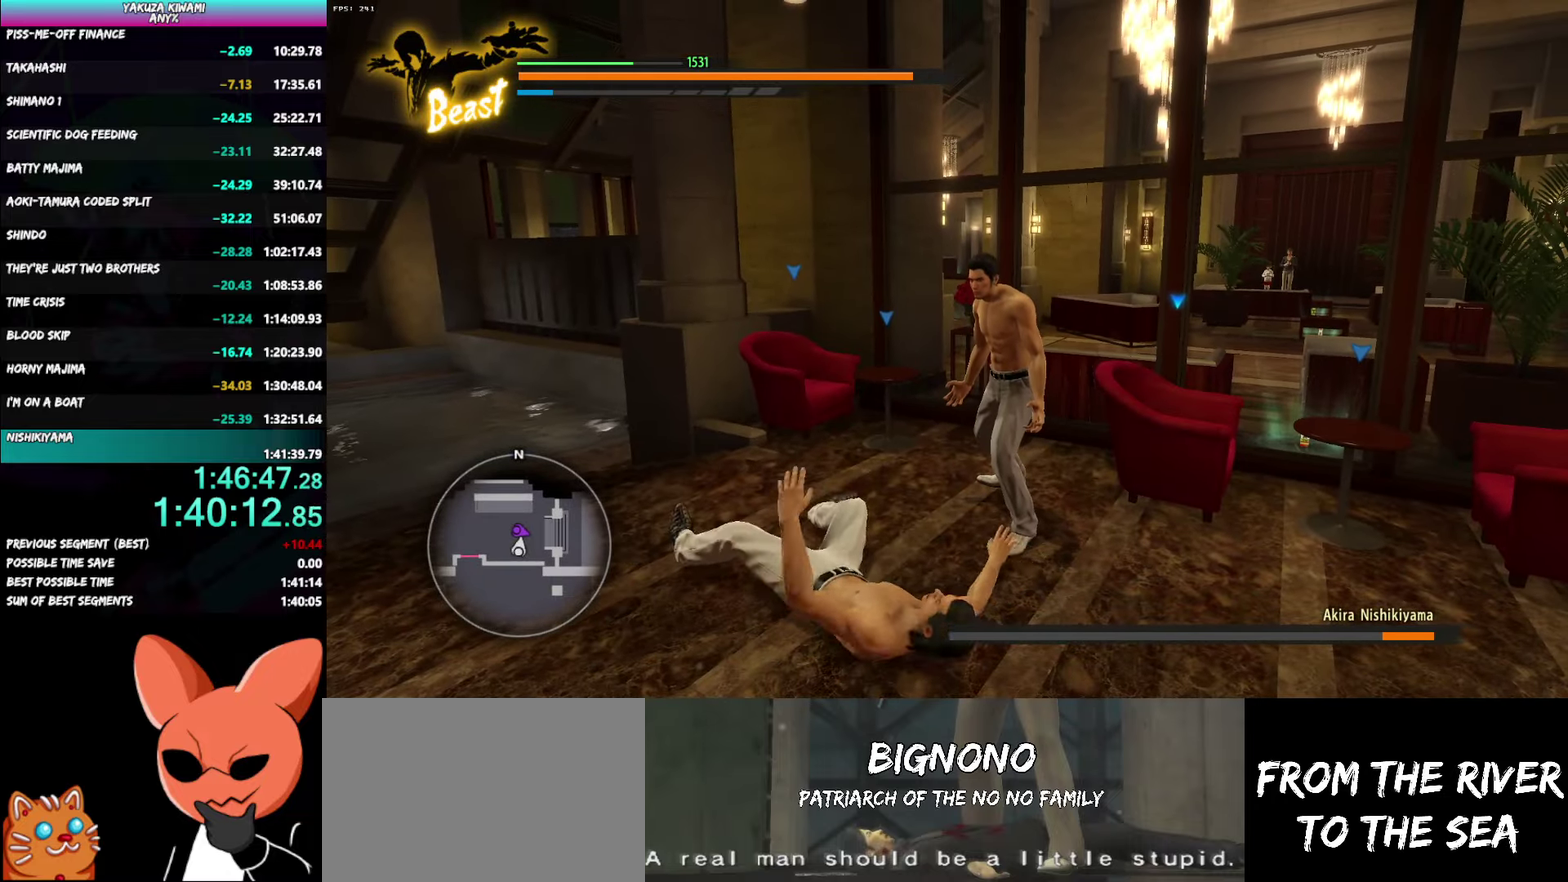
{"buttons": ["Y", "L2", "R1"], "left_stick": "down-left", "right_stick": "center", "events": [[367, "left_stick", "down-left"], [433, "Y", "down"]]}
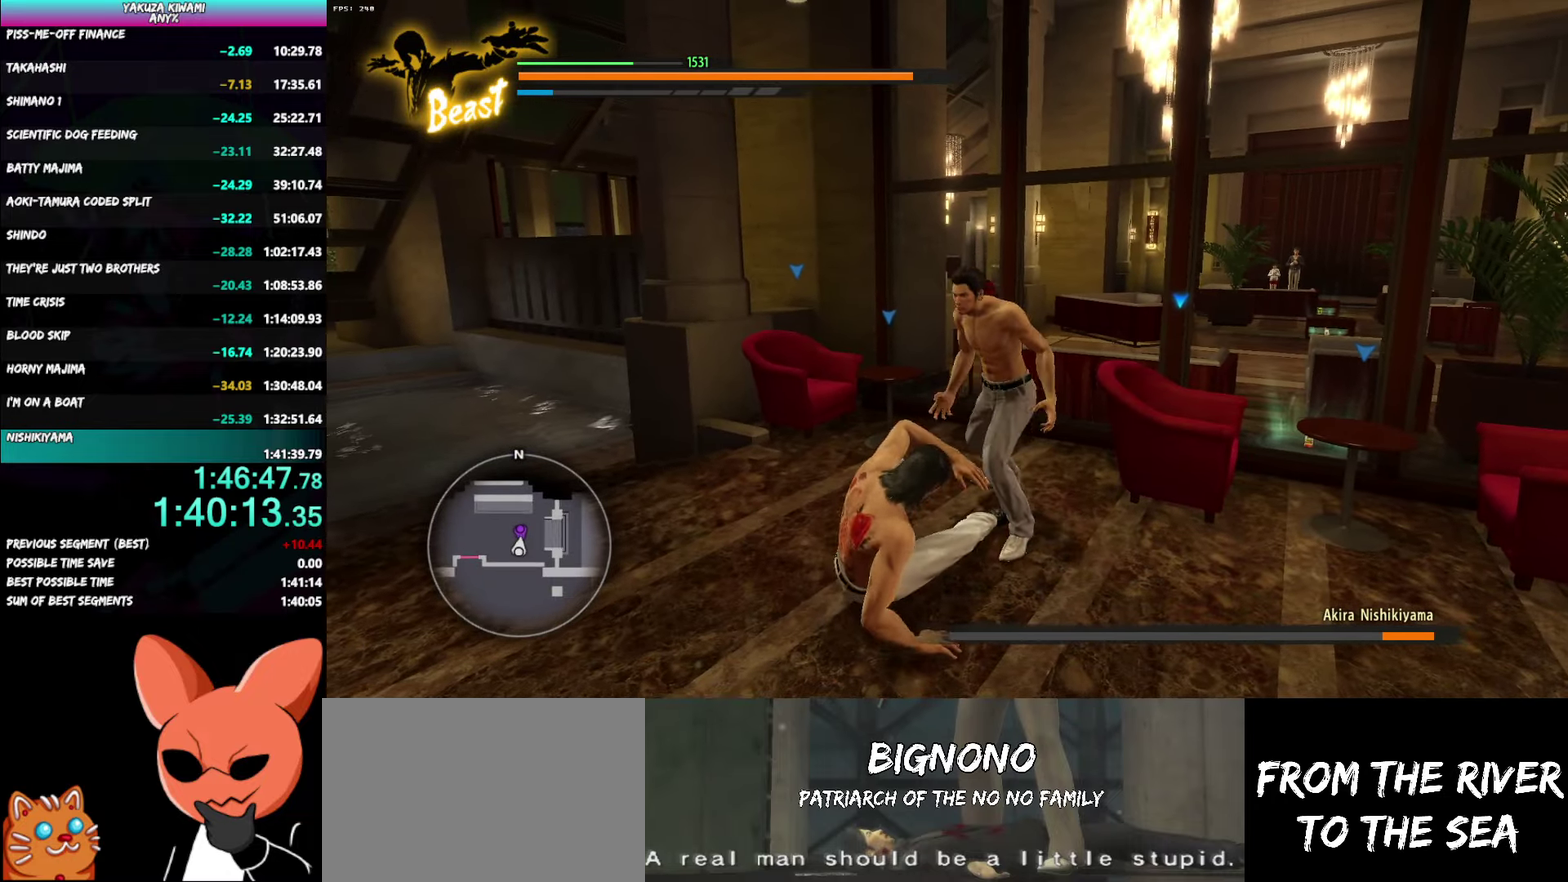
{"buttons": ["L2", "R1"], "left_stick": "down-left", "right_stick": "center", "events": [[167, "Y", "up"], [233, "Y", "down"], [333, "Y", "up"], [383, "Y", "down"], [500, "Y", "up"]]}
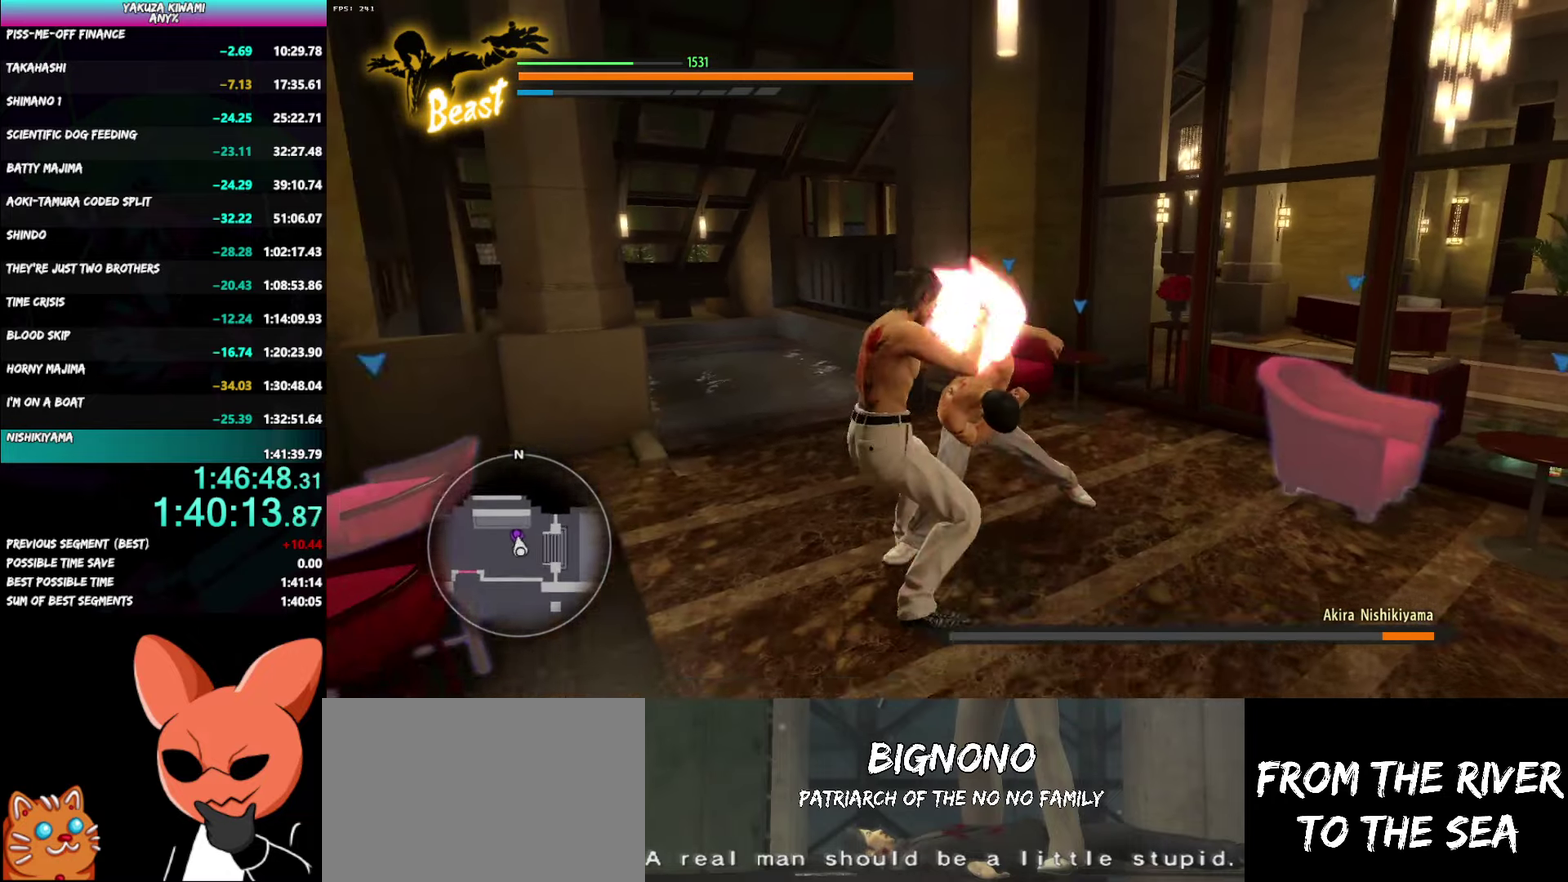
{"buttons": [], "left_stick": "center", "right_stick": "center", "events": [[117, "R1", "up"], [217, "left_stick", "center"], [250, "L2", "up"]]}